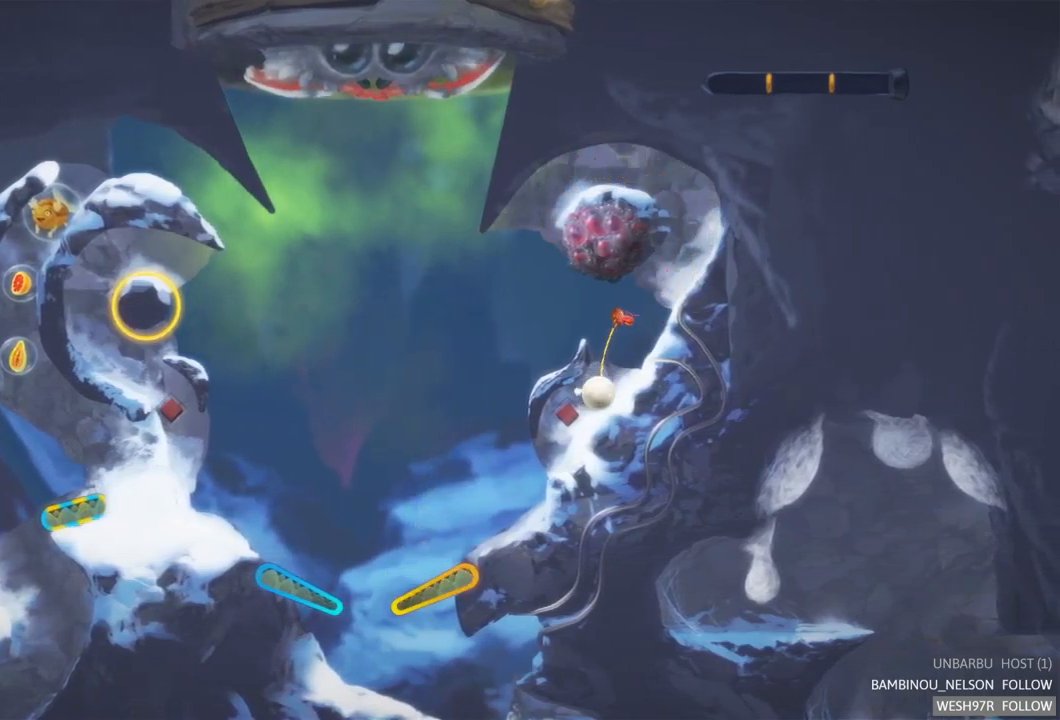
Gameplay with a controller (Xbox layout); each line is a JSON object with the inputs held at the frame after it. "events" lists button and stick changes between this image and that frame as [ms after this image, input, new state], when the widget could be followed in between. Not read: L3 R3.
{"buttons": [], "left_stick": "center", "right_stick": "center", "events": []}
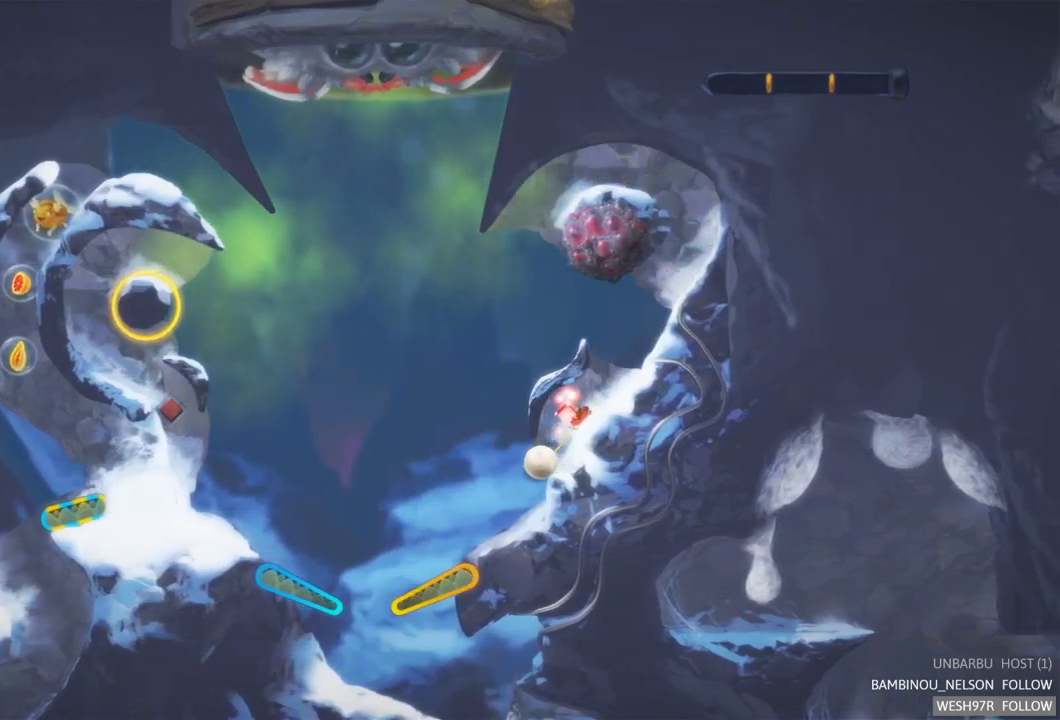
{"buttons": [], "left_stick": "center", "right_stick": "center", "events": []}
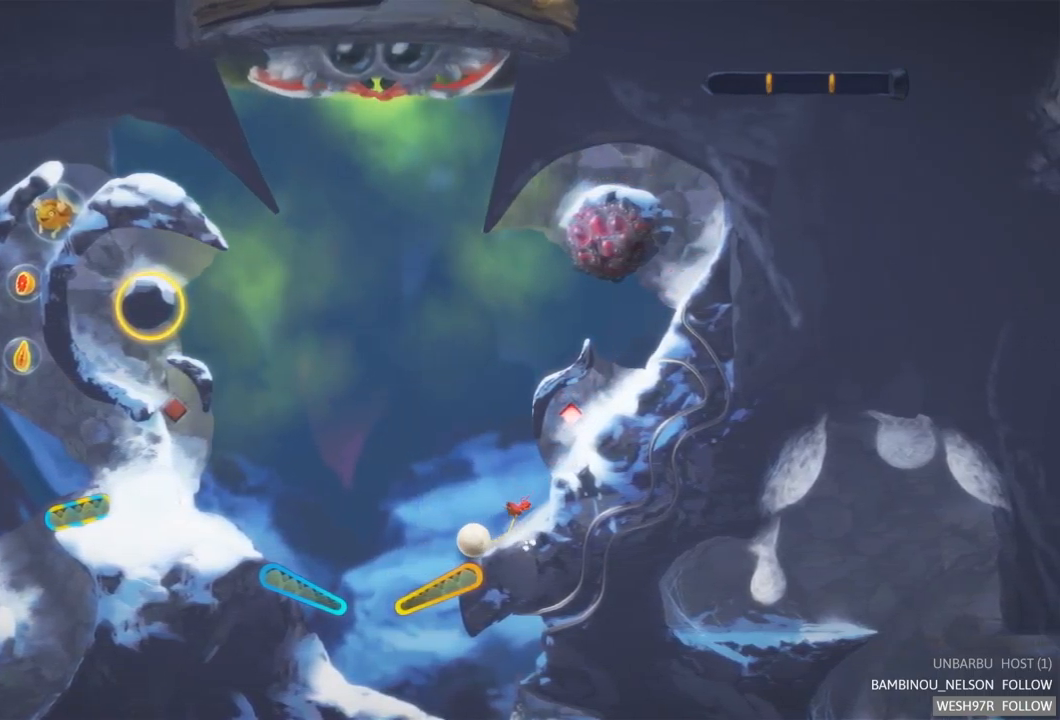
{"buttons": [], "left_stick": "center", "right_stick": "center", "events": [[150, "R2", "down"], [367, "R2", "up"]]}
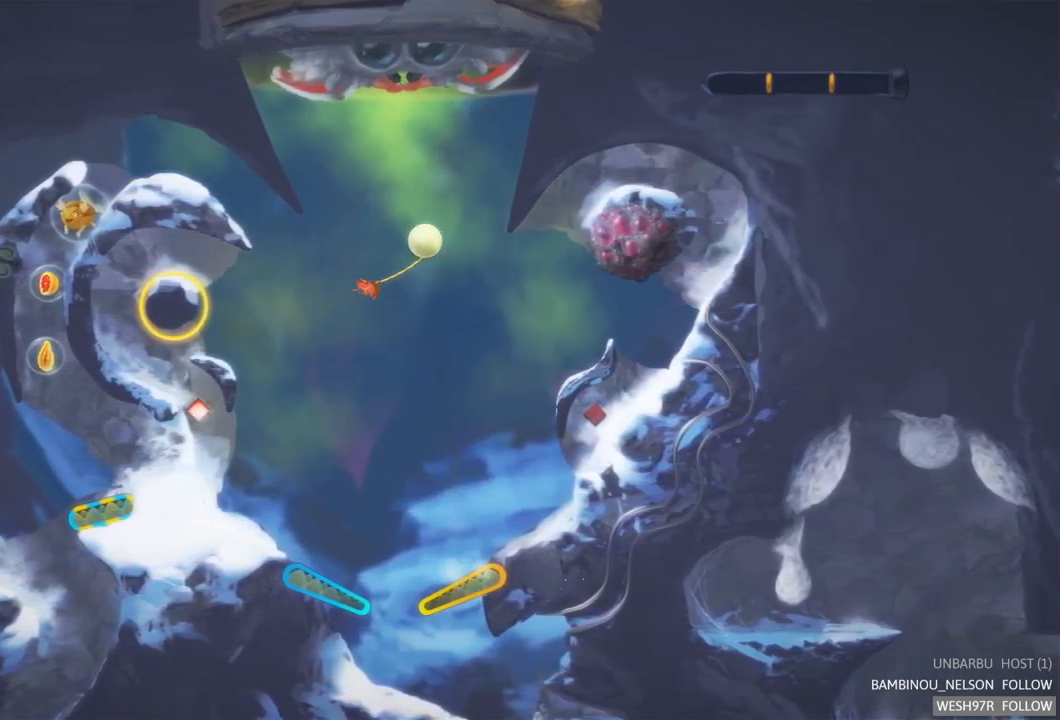
{"buttons": [], "left_stick": "center", "right_stick": "center", "events": []}
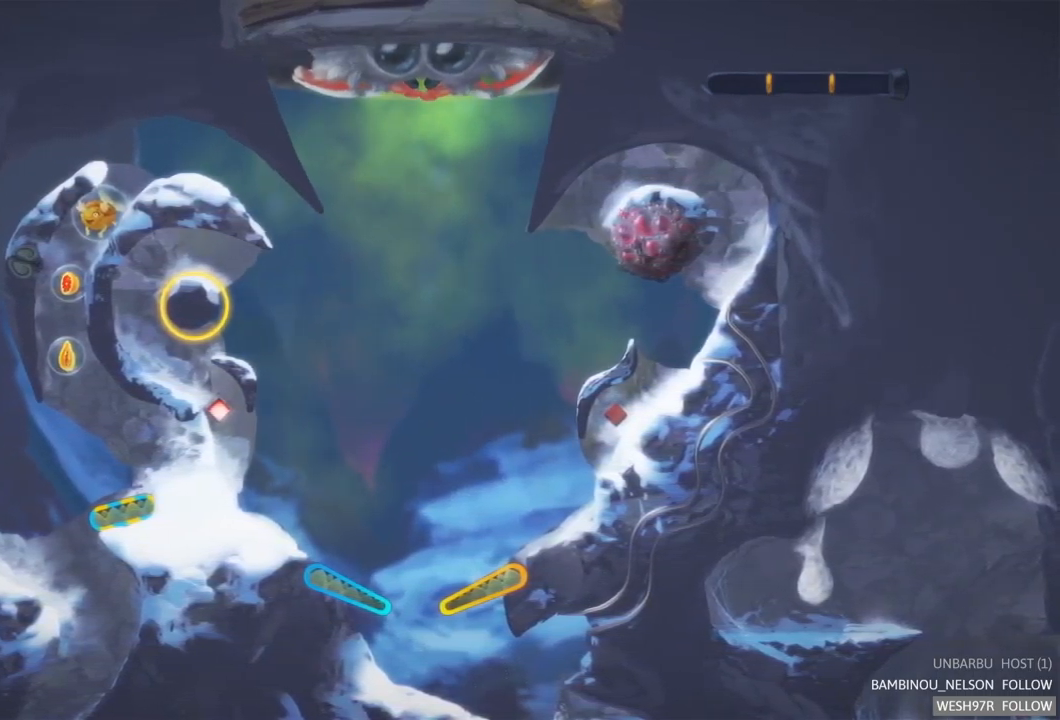
{"buttons": [], "left_stick": "center", "right_stick": "center", "events": []}
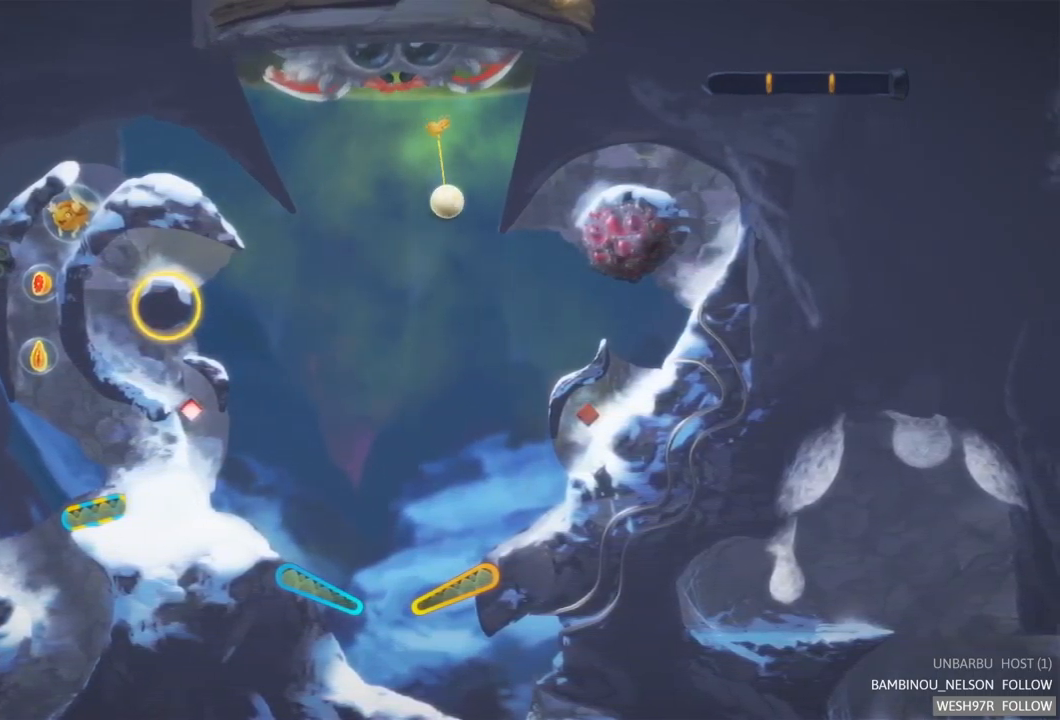
{"buttons": [], "left_stick": "center", "right_stick": "center", "events": []}
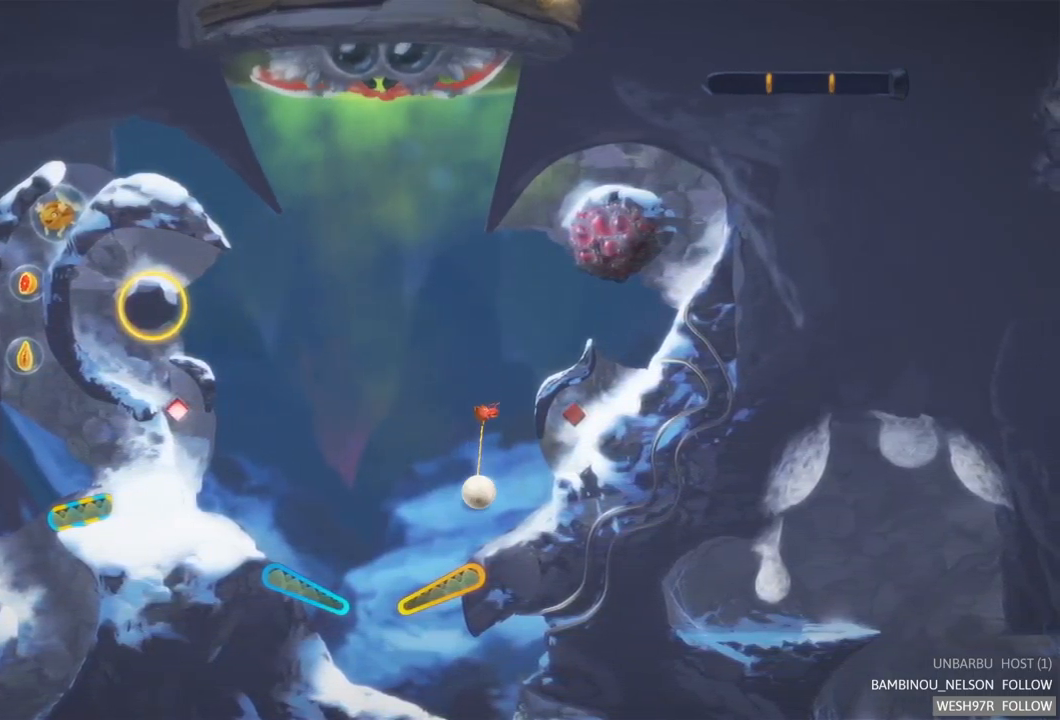
{"buttons": ["R2"], "left_stick": "center", "right_stick": "center", "events": [[417, "R2", "down"]]}
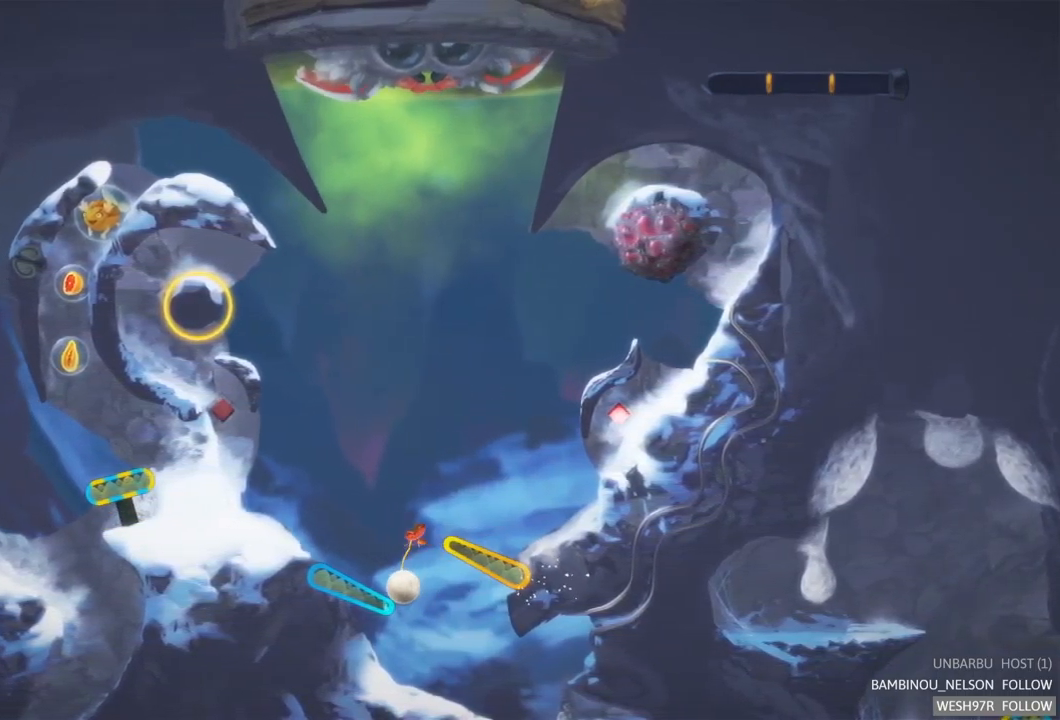
{"buttons": ["L2"], "left_stick": "center", "right_stick": "center", "events": [[250, "L2", "down"], [250, "R2", "up"]]}
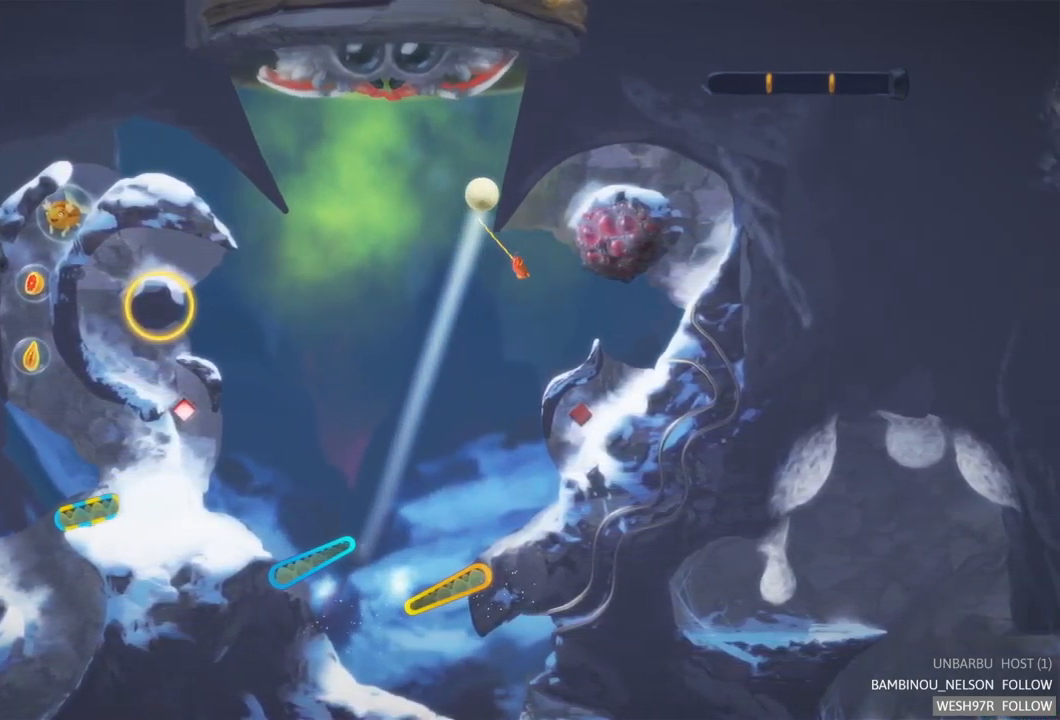
{"buttons": [], "left_stick": "center", "right_stick": "center", "events": [[200, "L2", "up"]]}
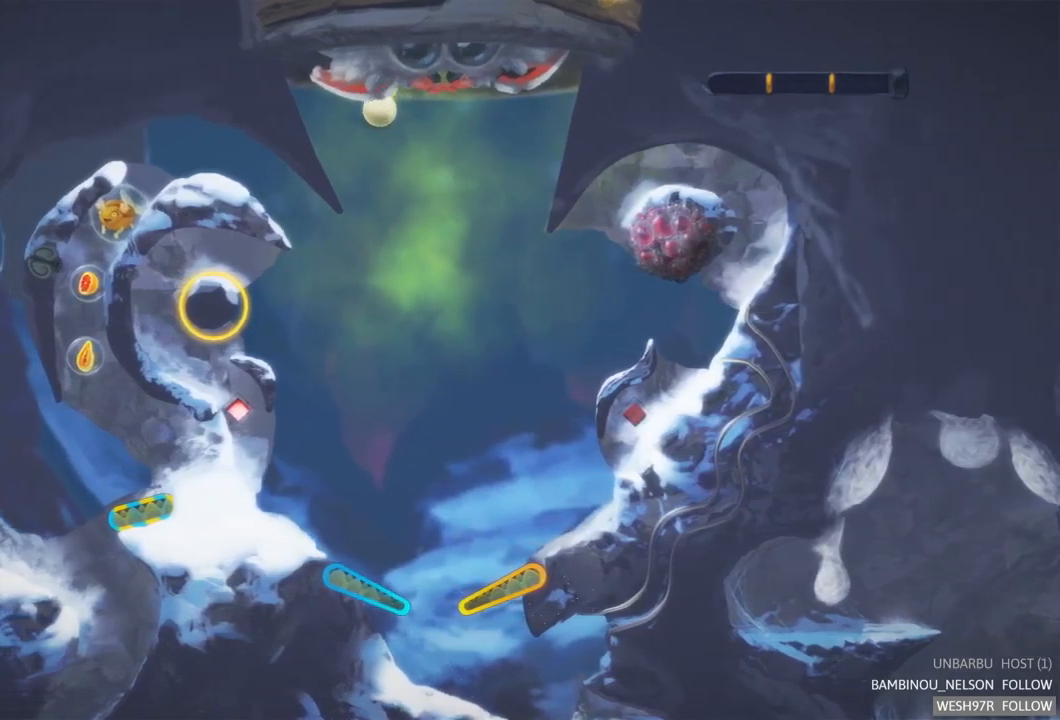
{"buttons": [], "left_stick": "center", "right_stick": "center", "events": []}
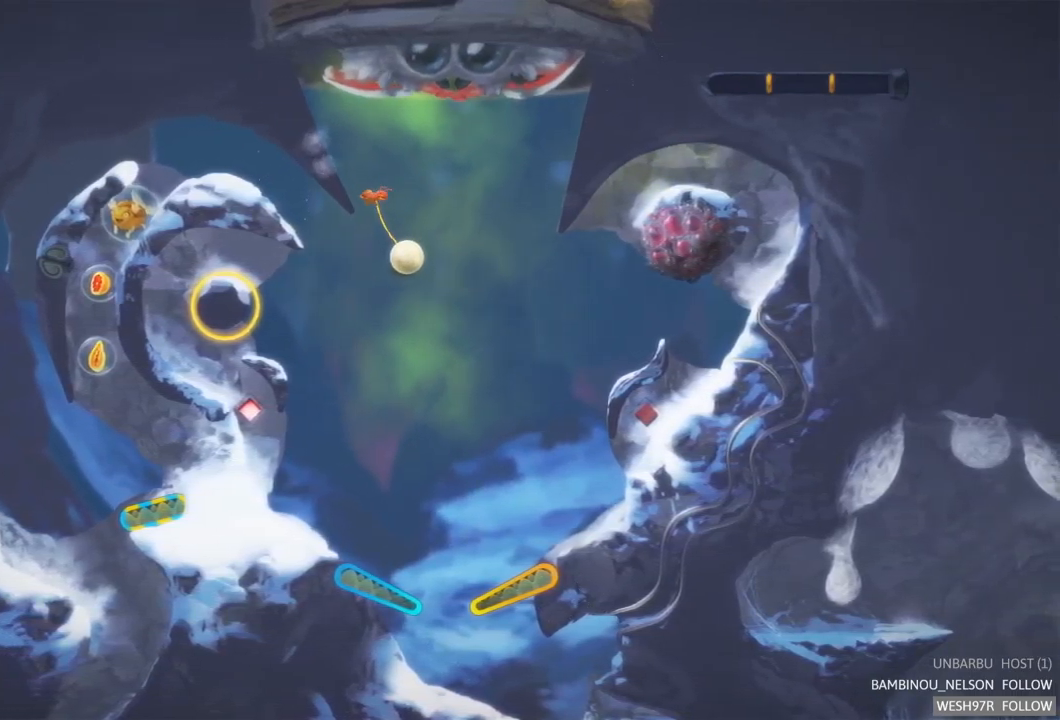
{"buttons": [], "left_stick": "center", "right_stick": "center", "events": []}
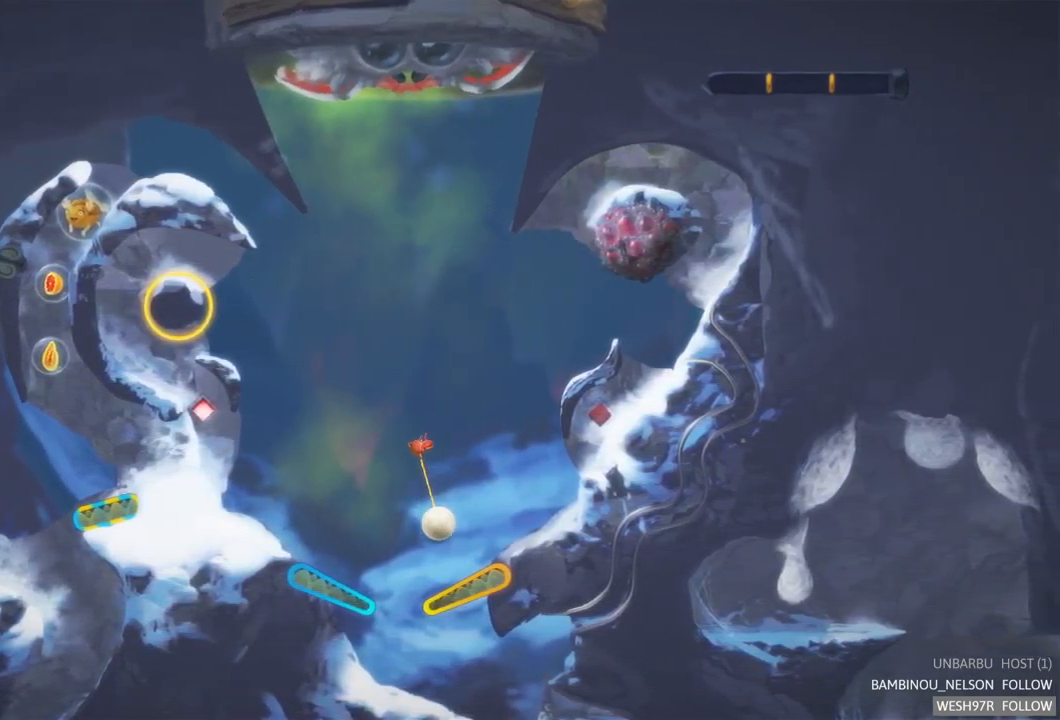
{"buttons": ["R2"], "left_stick": "center", "right_stick": "center", "events": [[350, "R2", "down"]]}
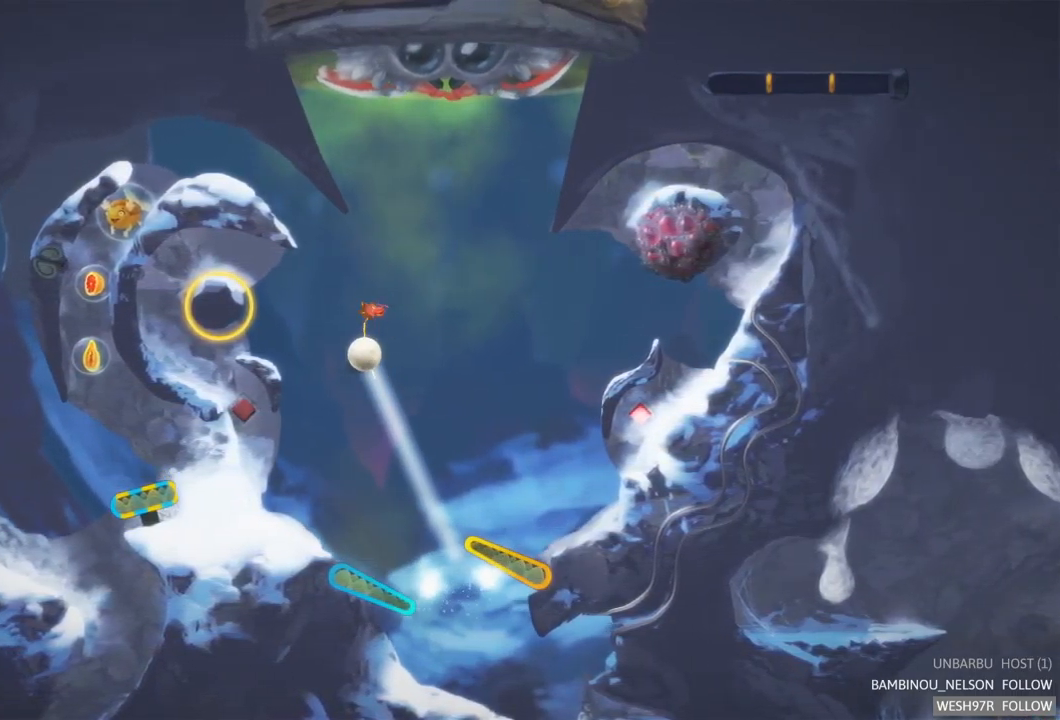
{"buttons": [], "left_stick": "center", "right_stick": "center", "events": [[150, "R2", "up"]]}
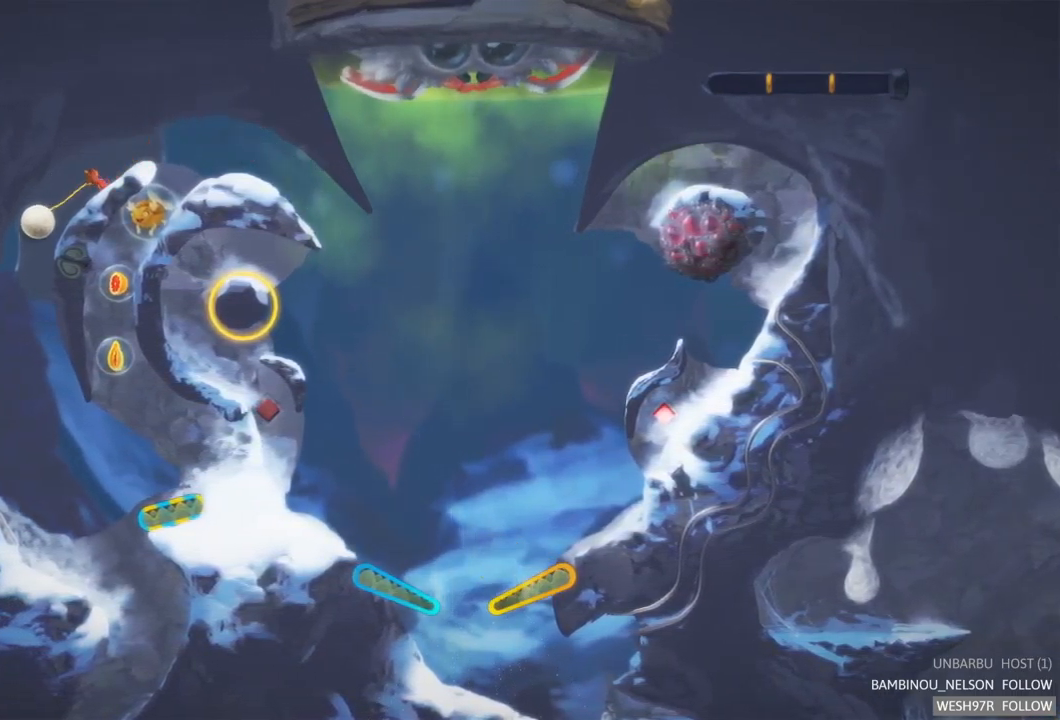
{"buttons": [], "left_stick": "center", "right_stick": "center", "events": []}
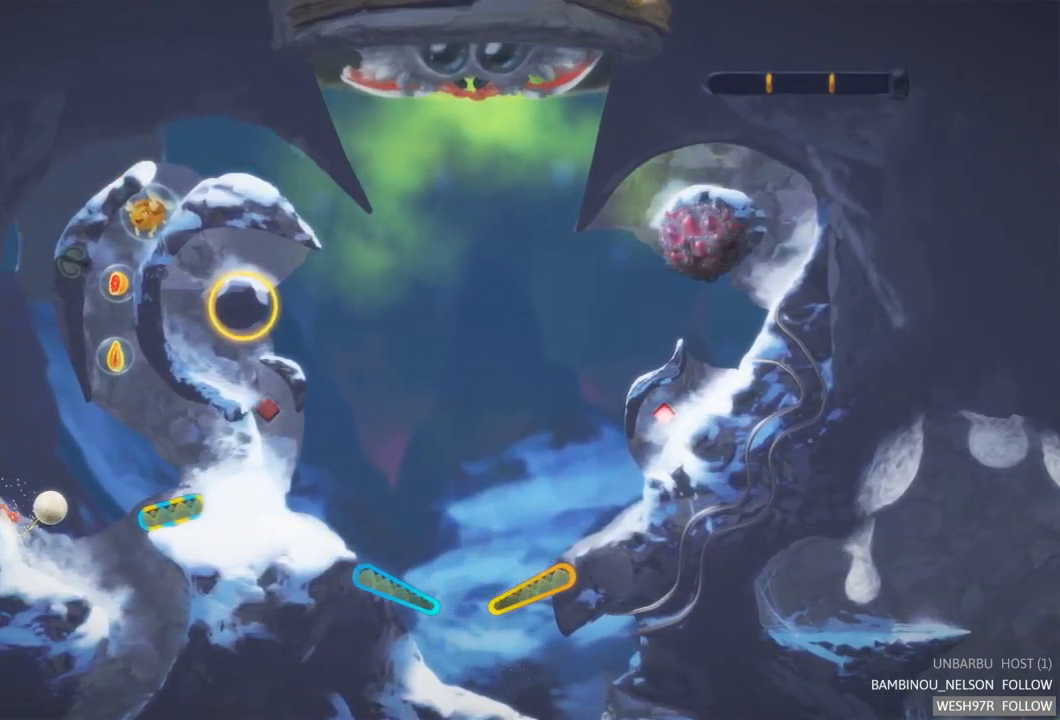
{"buttons": ["R2"], "left_stick": "center", "right_stick": "center", "events": [[350, "R2", "down"]]}
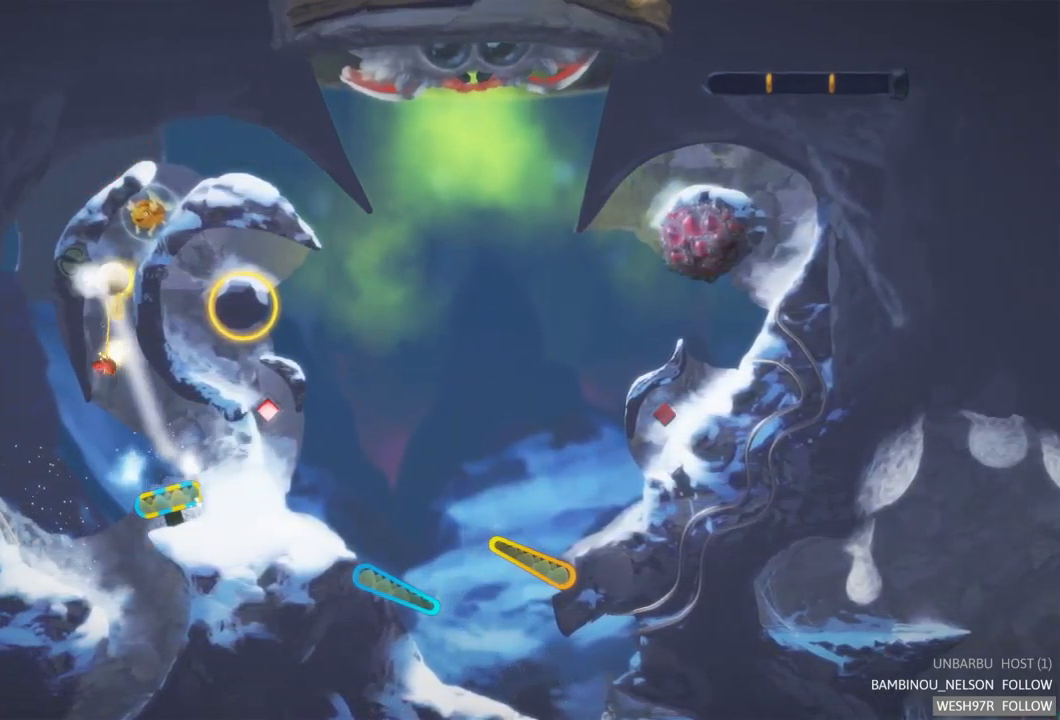
{"buttons": [], "left_stick": "center", "right_stick": "center", "events": [[300, "R2", "up"]]}
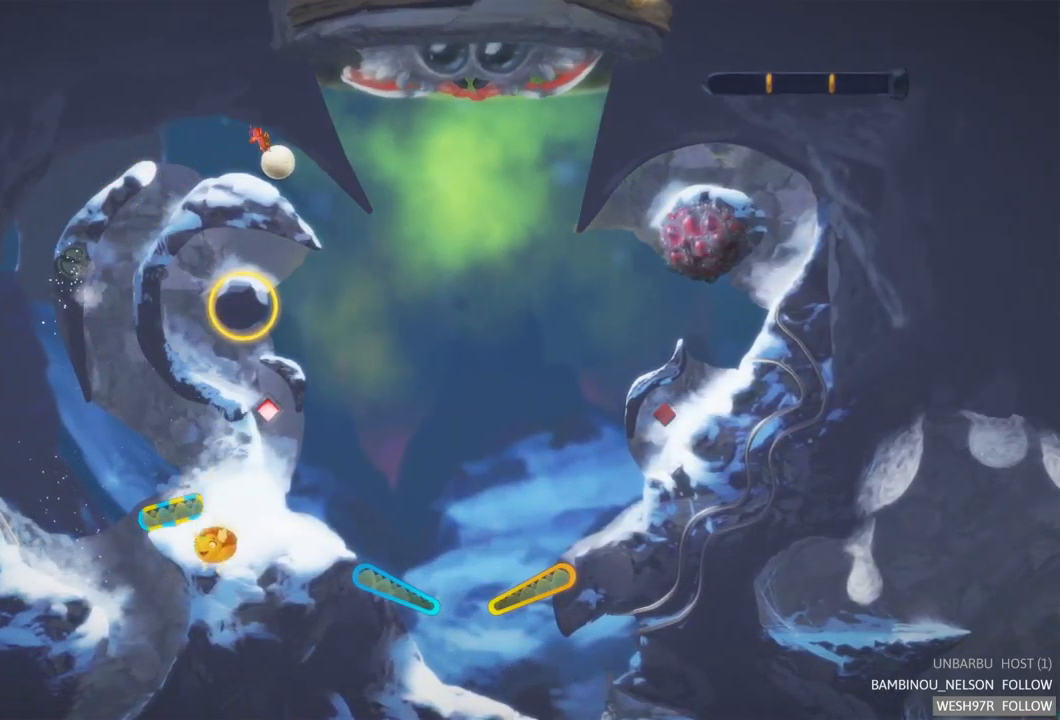
{"buttons": [], "left_stick": "center", "right_stick": "center", "events": []}
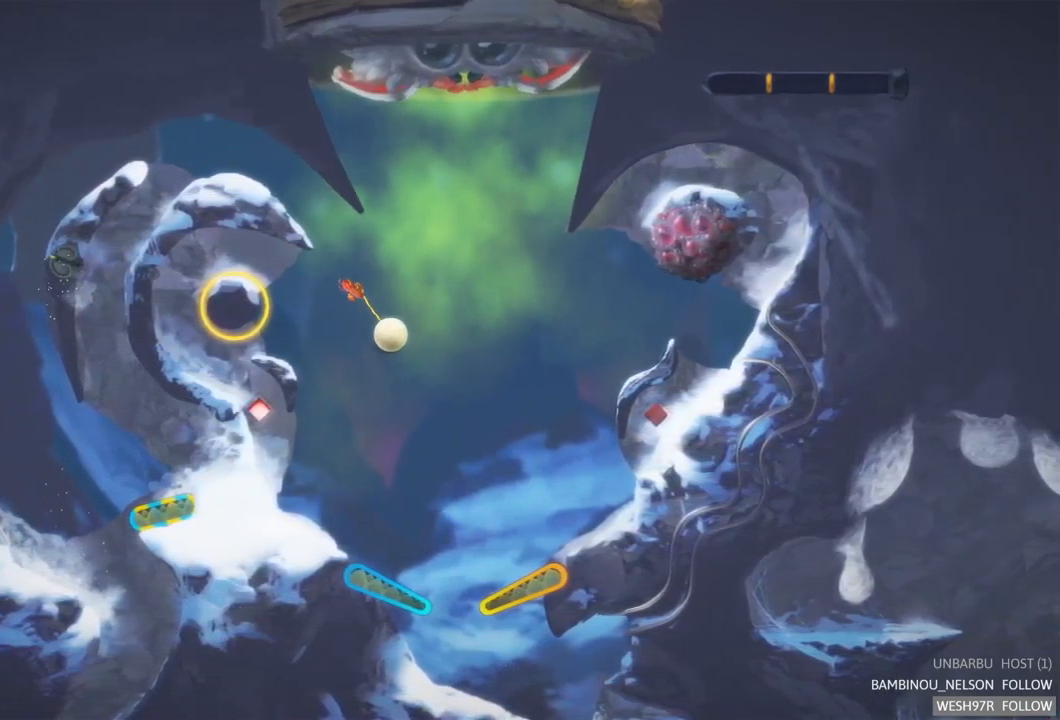
{"buttons": ["R2"], "left_stick": "center", "right_stick": "center", "events": [[484, "R2", "down"]]}
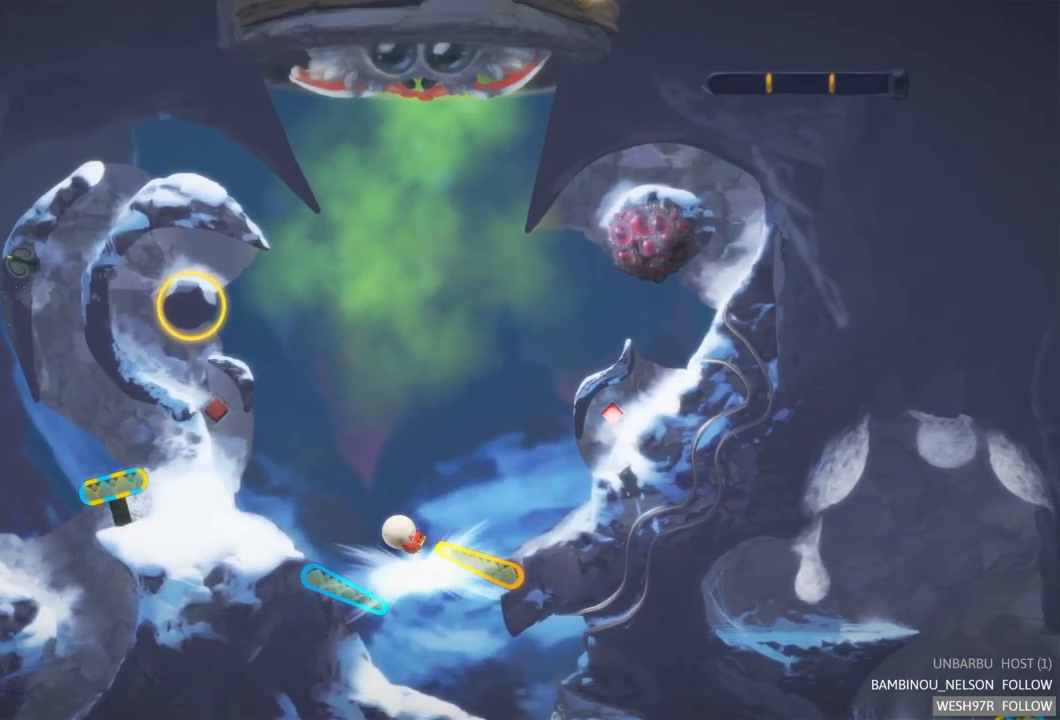
{"buttons": [], "left_stick": "center", "right_stick": "center", "events": [[367, "R2", "up"]]}
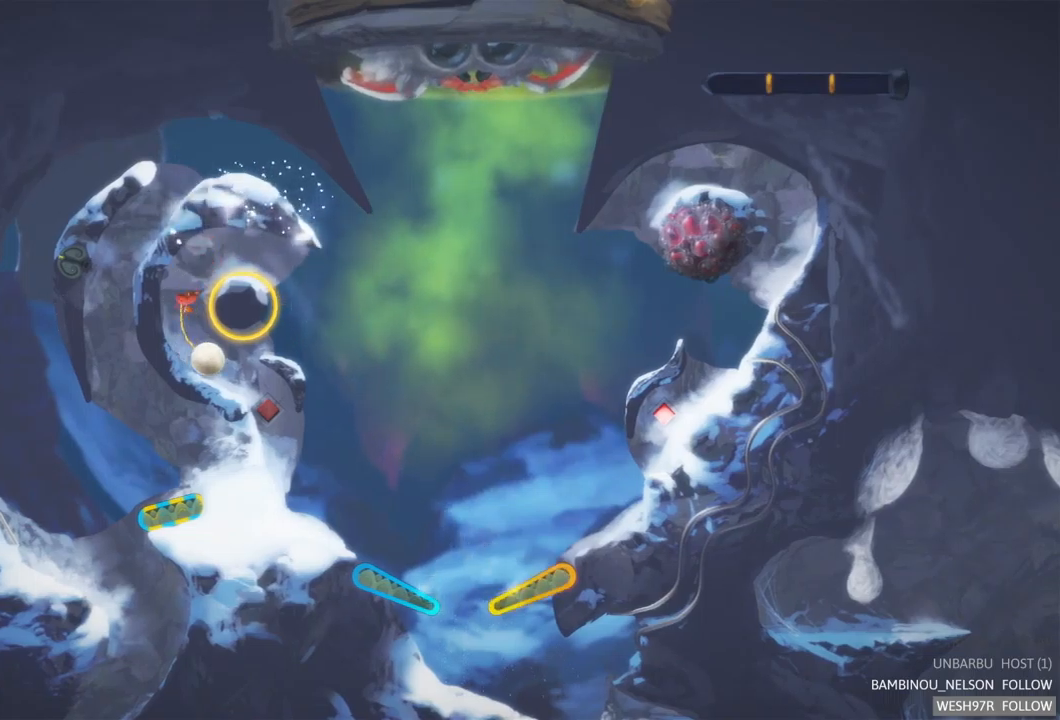
{"buttons": [], "left_stick": "center", "right_stick": "center", "events": []}
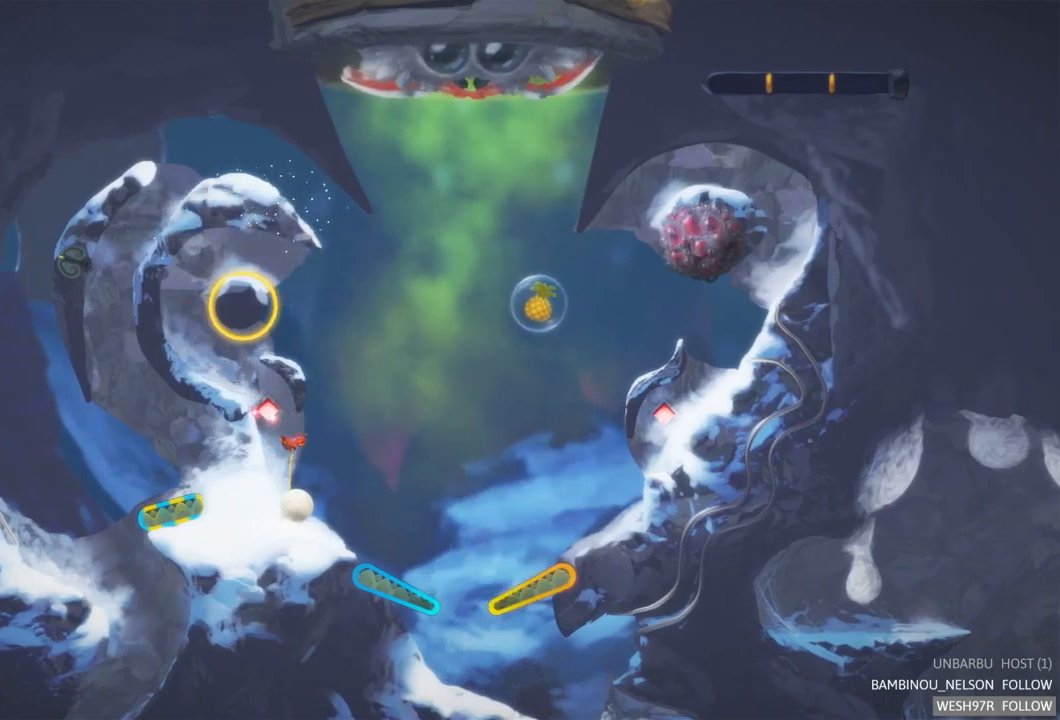
{"buttons": [], "left_stick": "center", "right_stick": "center", "events": []}
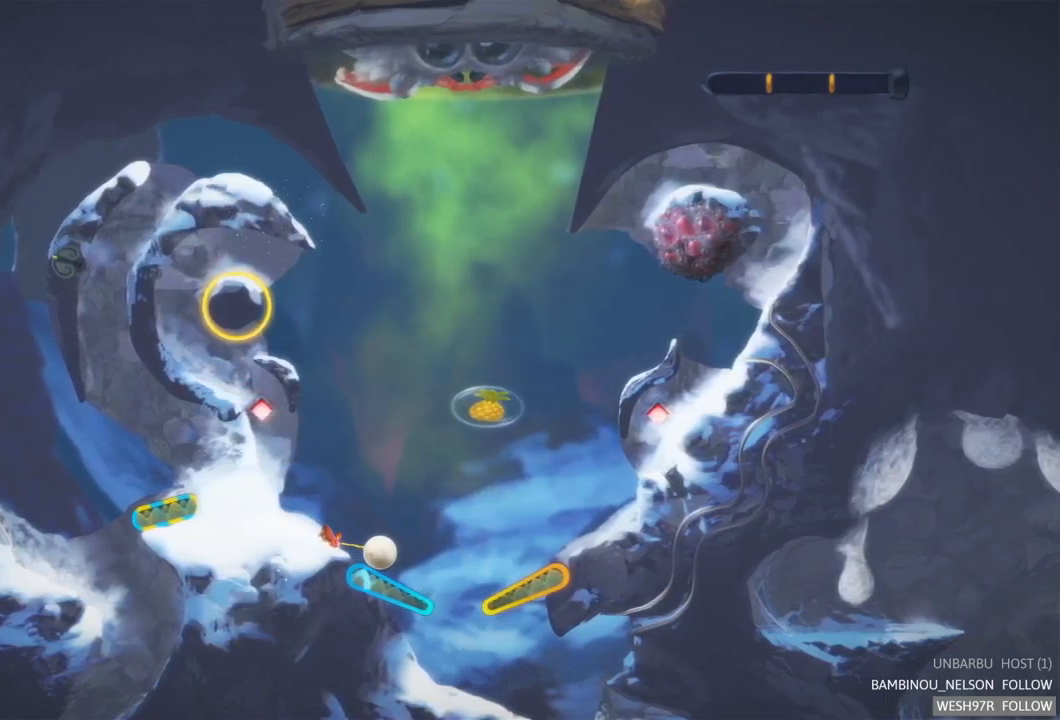
{"buttons": ["L2"], "left_stick": "center", "right_stick": "center", "events": [[250, "L2", "down"]]}
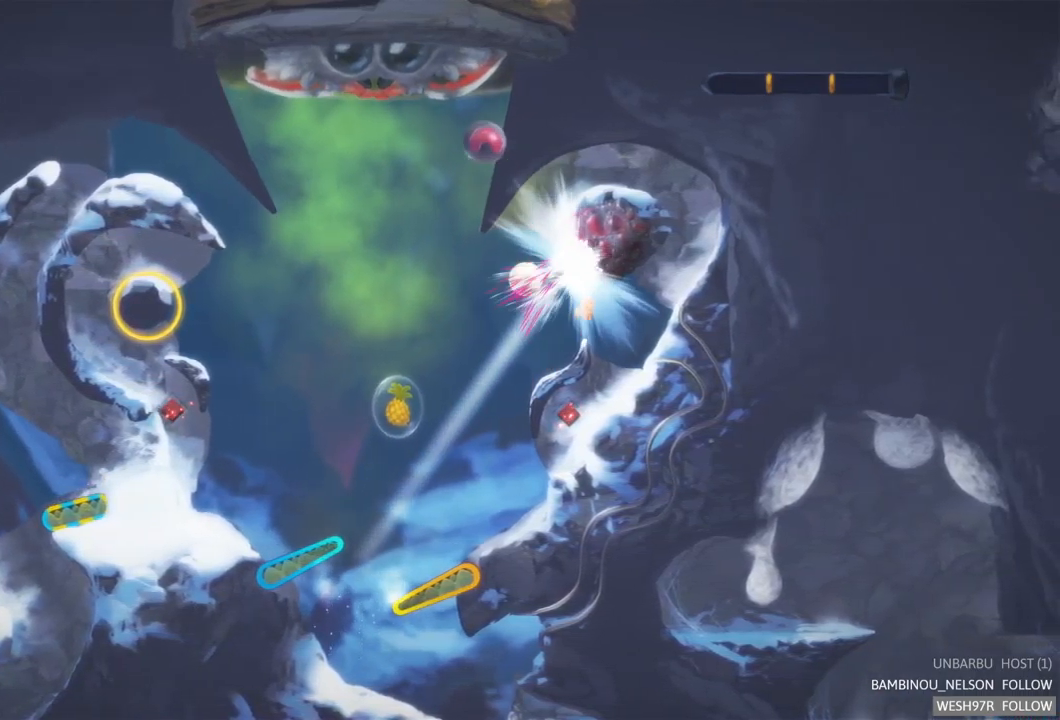
{"buttons": [], "left_stick": "center", "right_stick": "center", "events": [[133, "L2", "up"]]}
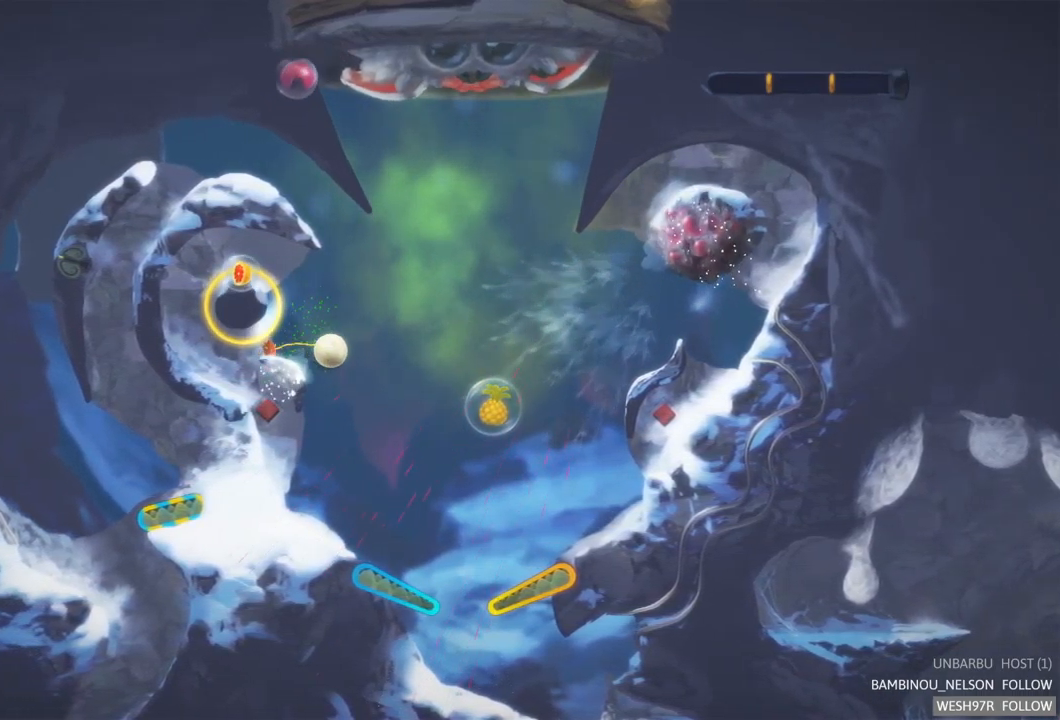
{"buttons": [], "left_stick": "center", "right_stick": "center", "events": []}
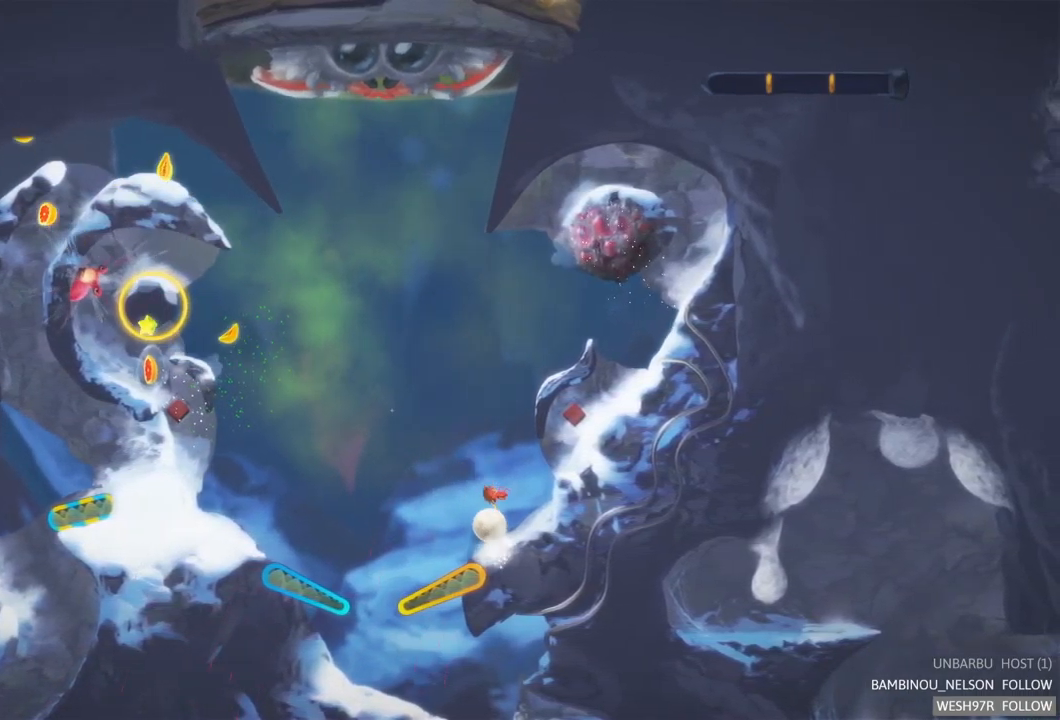
{"buttons": [], "left_stick": "center", "right_stick": "center", "events": []}
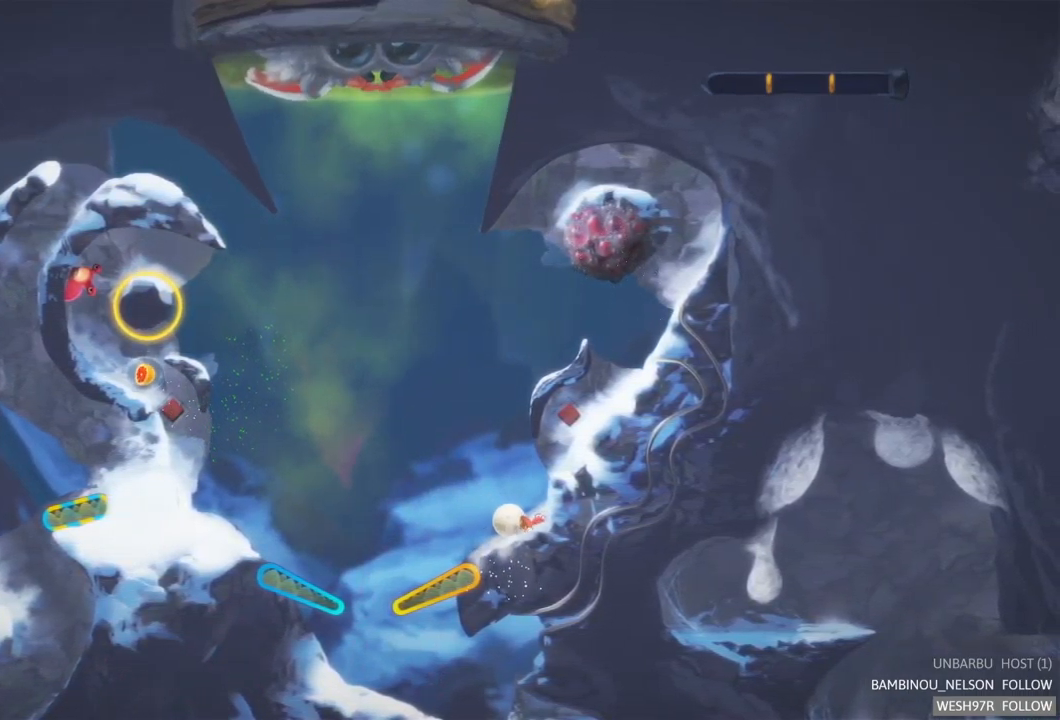
{"buttons": [], "left_stick": "center", "right_stick": "center", "events": []}
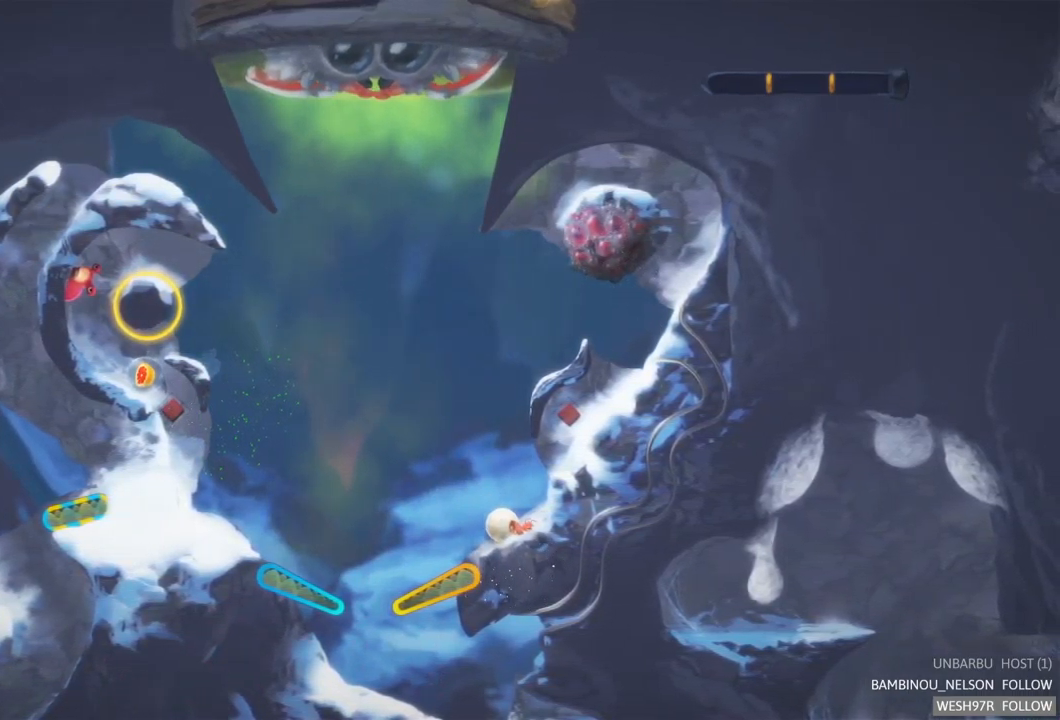
{"buttons": [], "left_stick": "center", "right_stick": "center", "events": []}
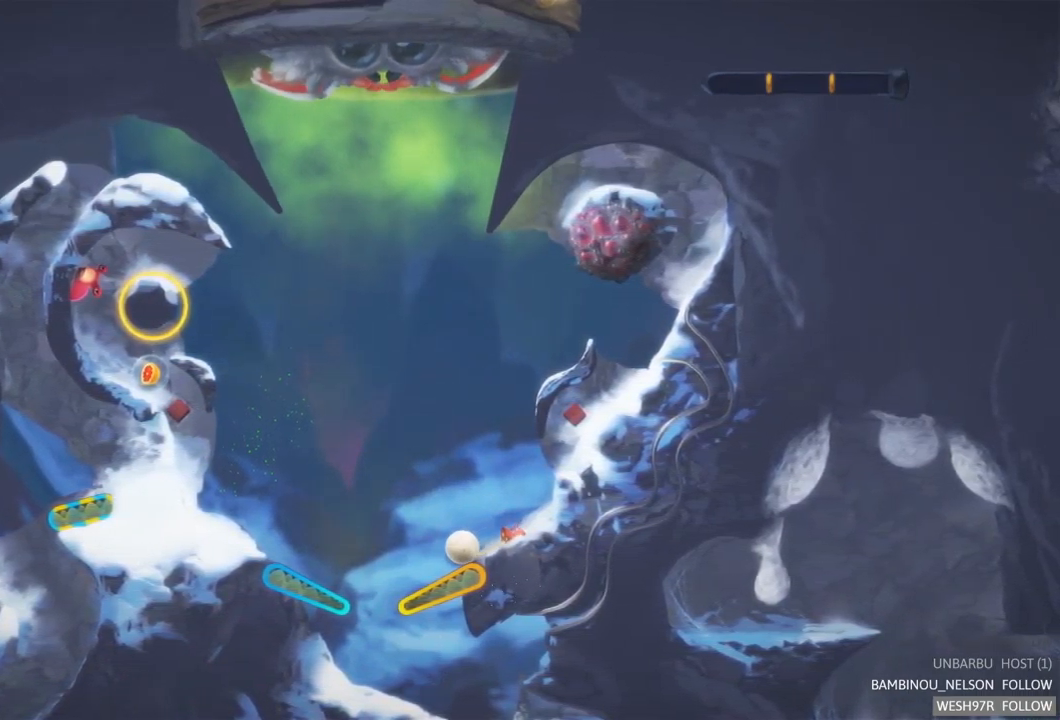
{"buttons": ["R2"], "left_stick": "center", "right_stick": "center", "events": [[333, "R2", "down"]]}
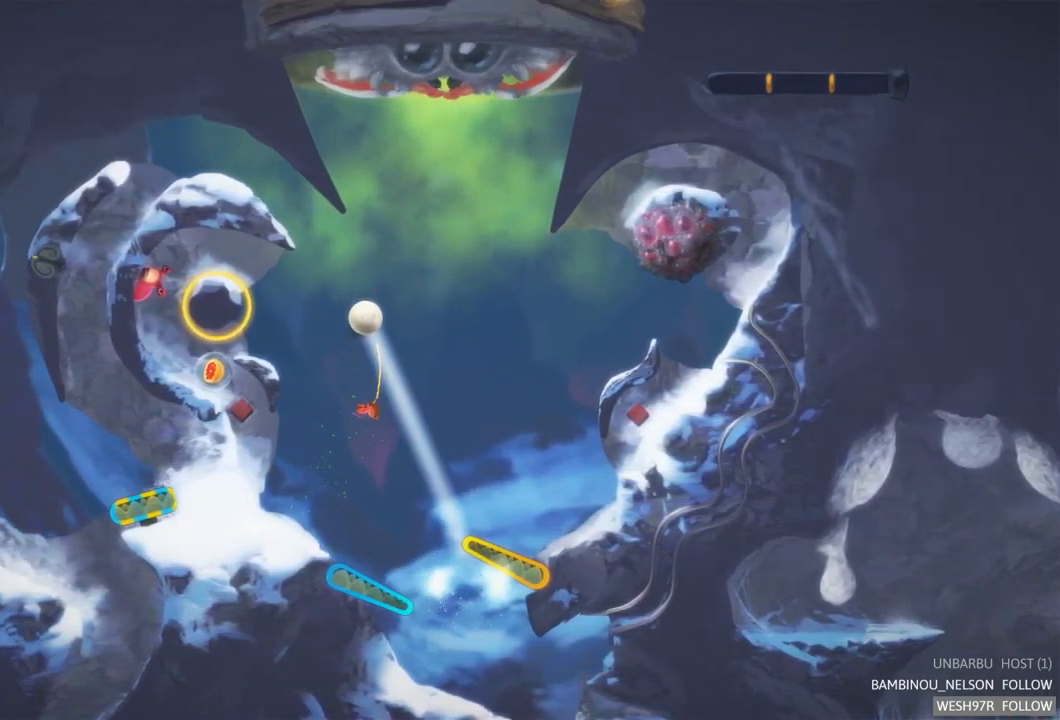
{"buttons": [], "left_stick": "center", "right_stick": "center", "events": [[349, "R2", "up"]]}
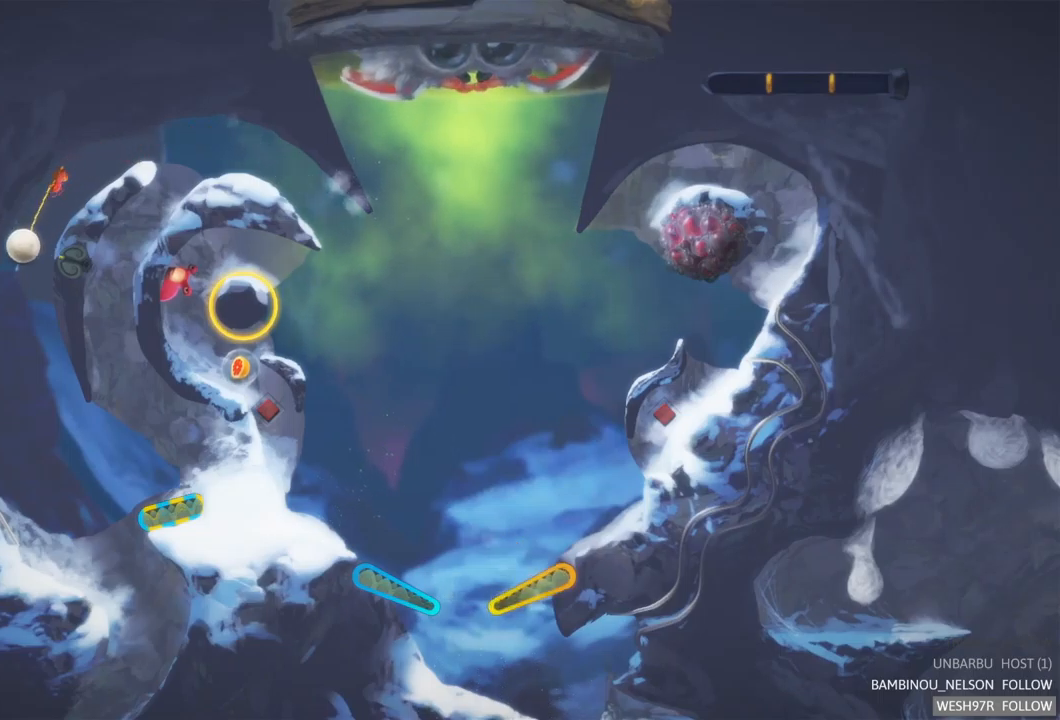
{"buttons": [], "left_stick": "center", "right_stick": "center", "events": []}